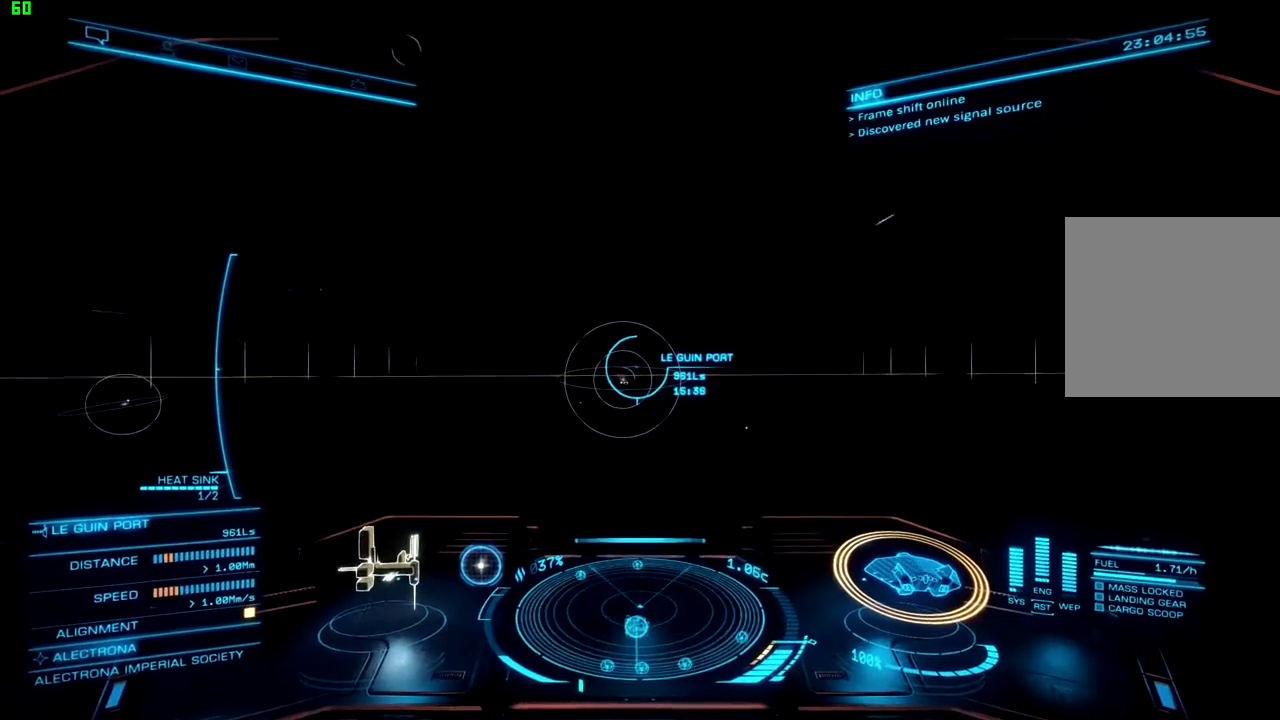
Gameplay with a controller (Xbox layout); each line is a JSON object with the inputs held at the frame after it. "events" lists button and stick changes between this image and that frame as [ms after this image, input, new state], when the widget could be followed in between.
{"buttons": [], "left_stick": "up", "right_stick": "center", "events": [[367, "left_stick", "up"]]}
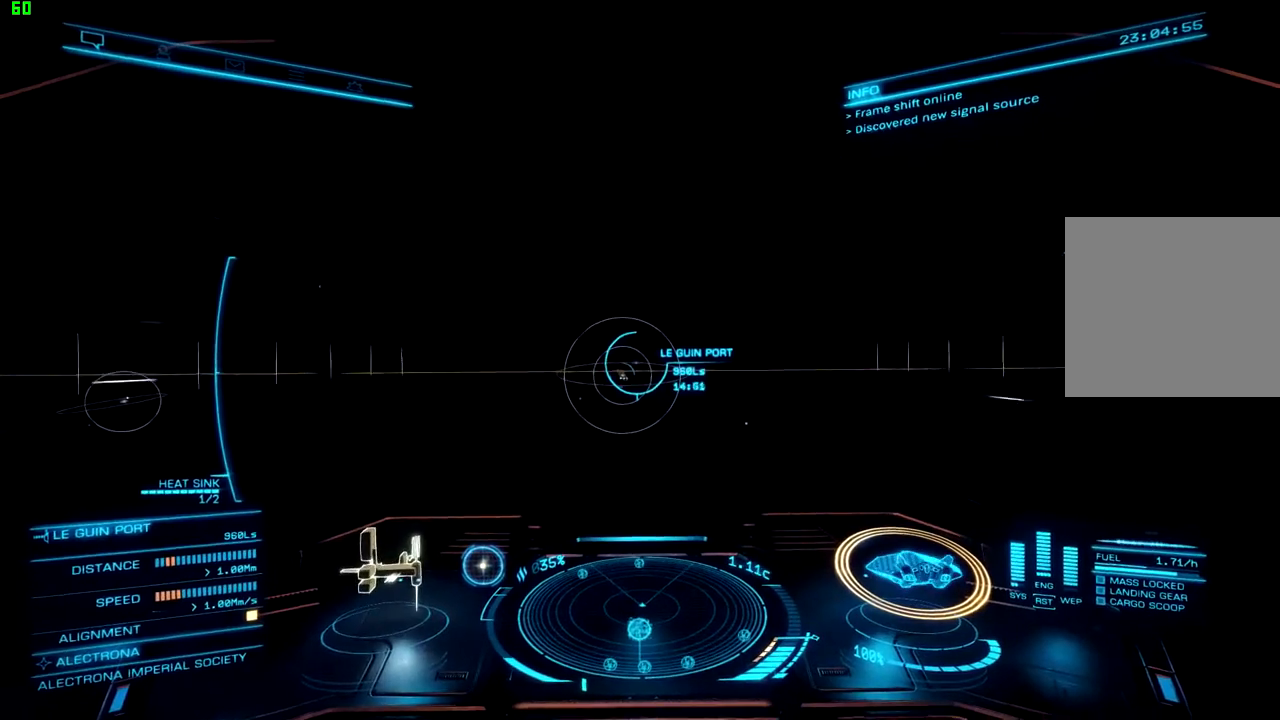
{"buttons": [], "left_stick": "down", "right_stick": "center", "events": [[33, "left_stick", "center"], [133, "right_stick", "left"], [267, "right_stick", "center"], [367, "left_stick", "down"]]}
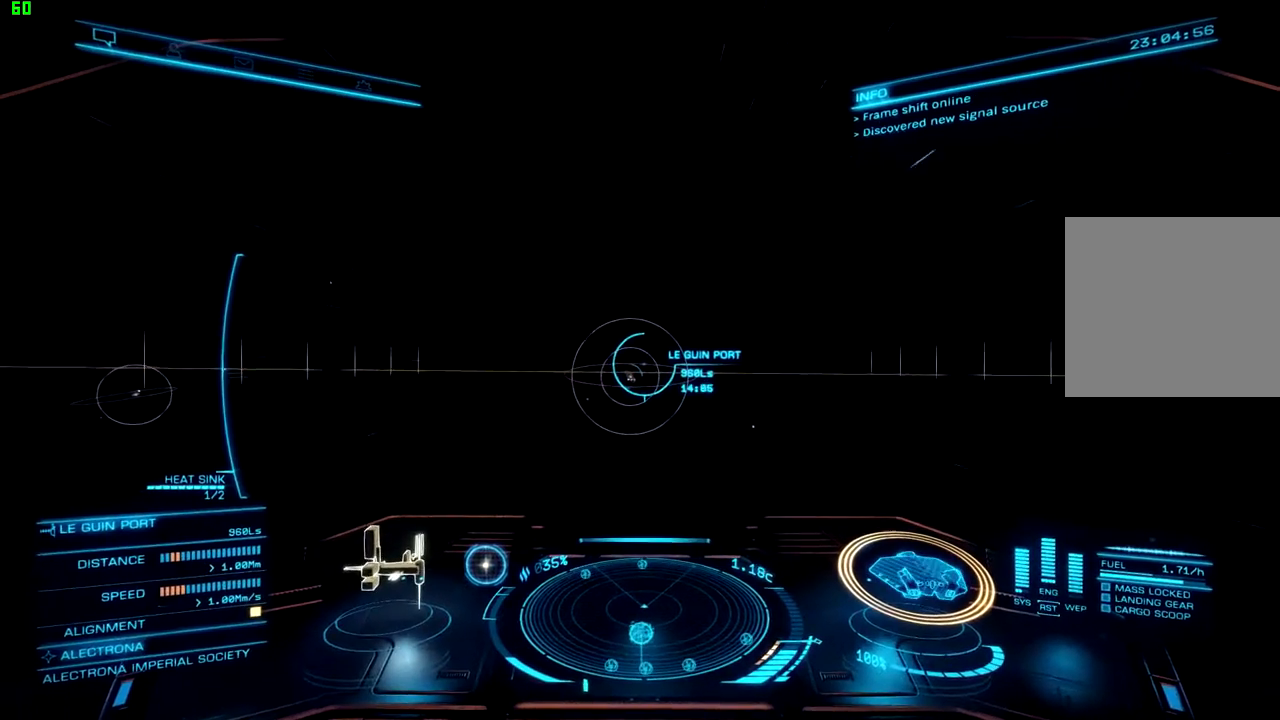
{"buttons": [], "left_stick": "center", "right_stick": "center", "events": [[33, "left_stick", "center"], [300, "right_stick", "left"], [433, "right_stick", "center"]]}
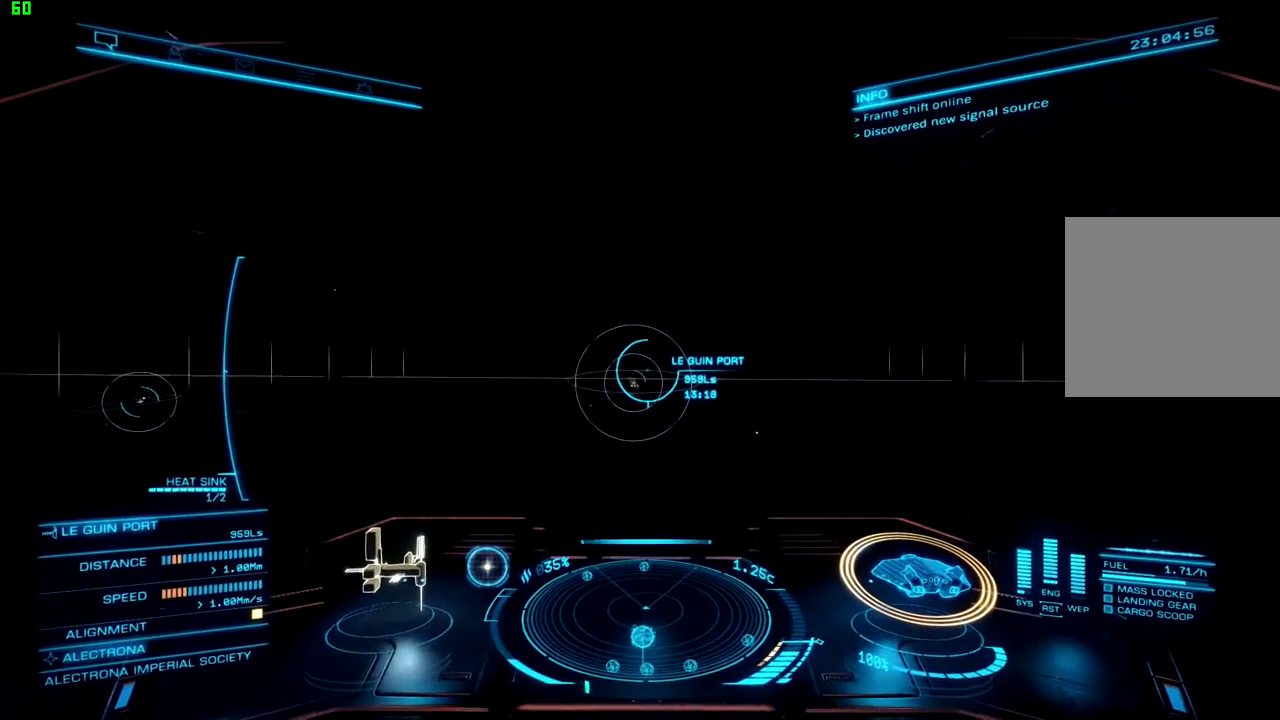
{"buttons": [], "left_stick": "center", "right_stick": "center", "events": []}
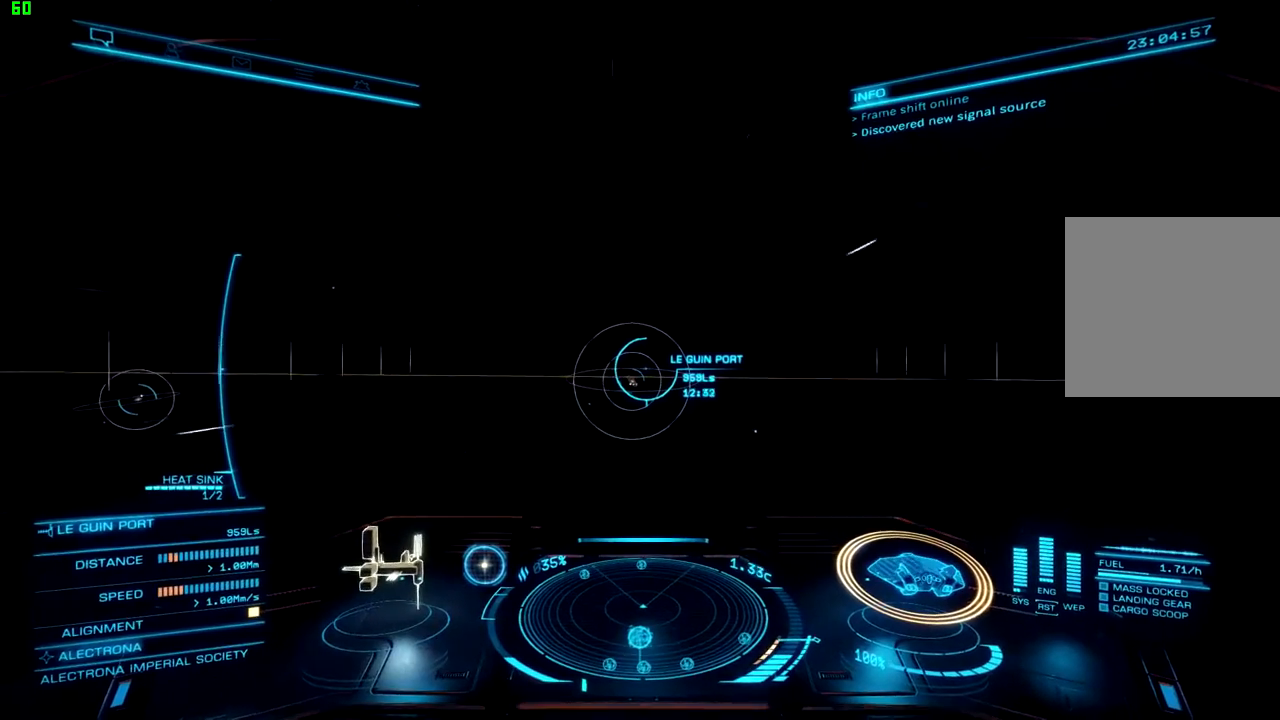
{"buttons": [], "left_stick": "center", "right_stick": "center", "events": []}
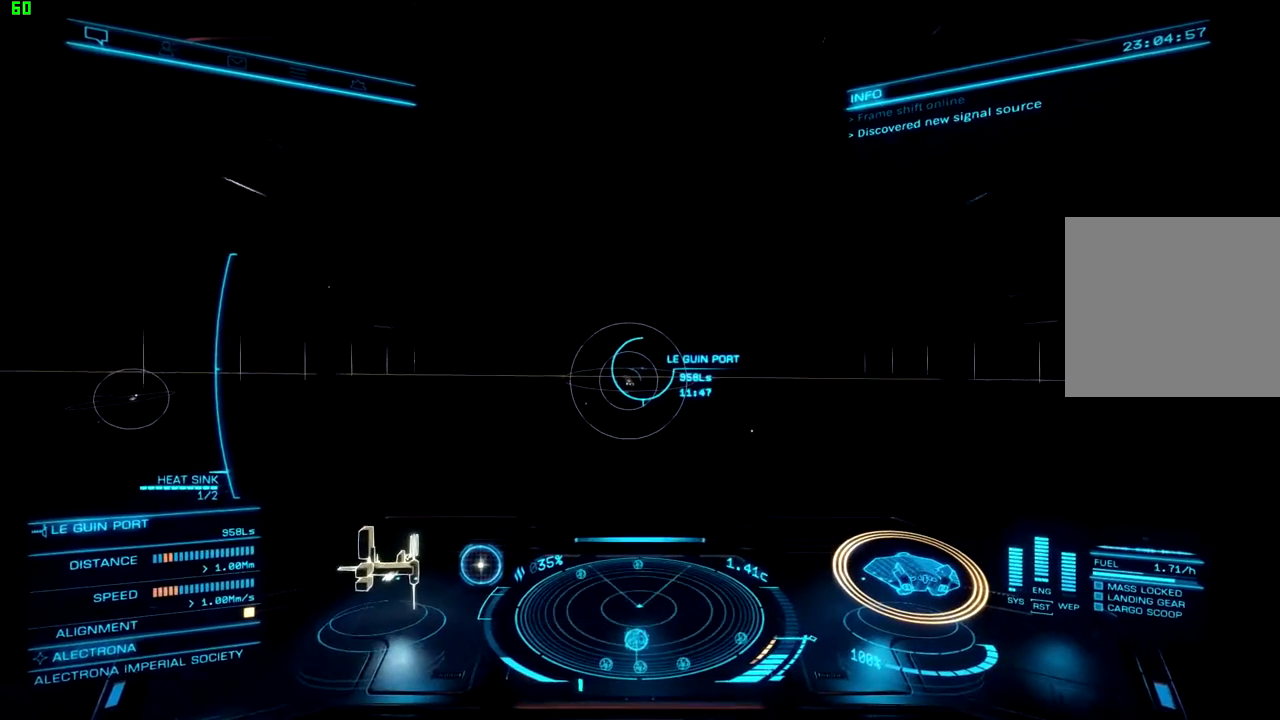
{"buttons": [], "left_stick": "center", "right_stick": "center", "events": []}
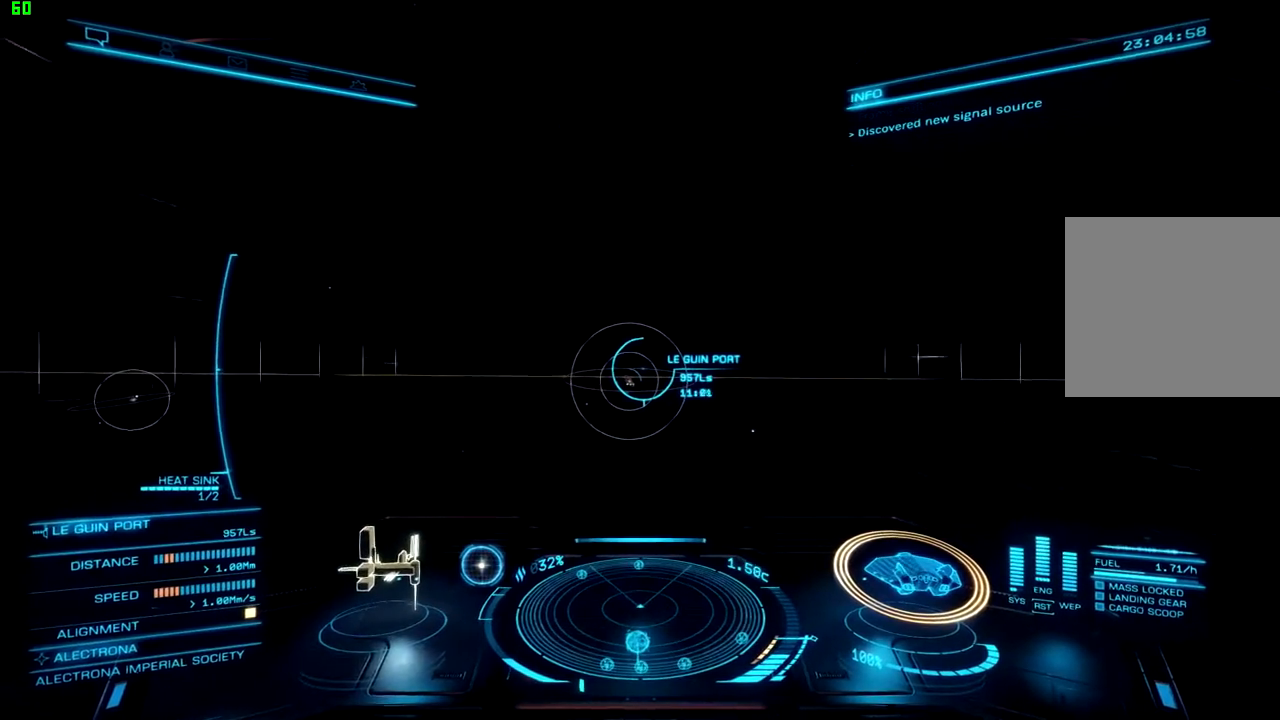
{"buttons": [], "left_stick": "center", "right_stick": "center", "events": [[100, "DPAD_LEFT", "down"], [233, "DPAD_LEFT", "up"]]}
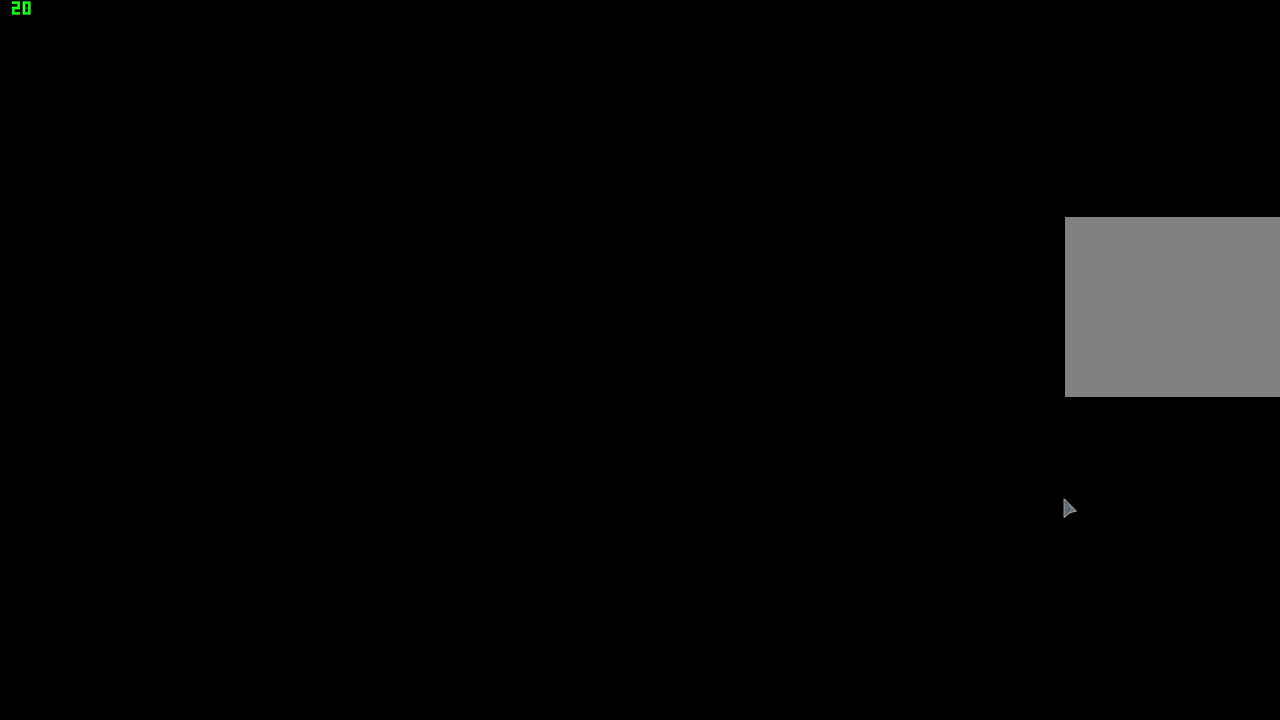
{"buttons": [], "left_stick": "center", "right_stick": "center", "events": []}
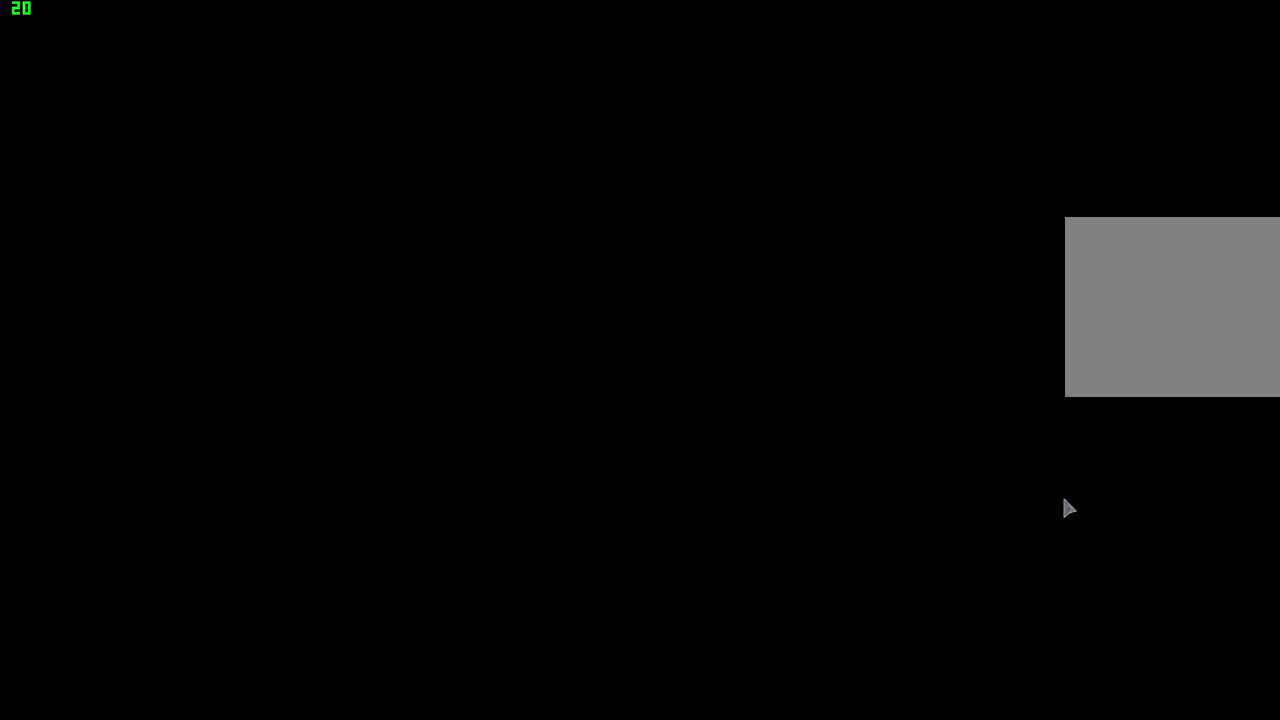
{"buttons": [], "left_stick": "center", "right_stick": "center", "events": []}
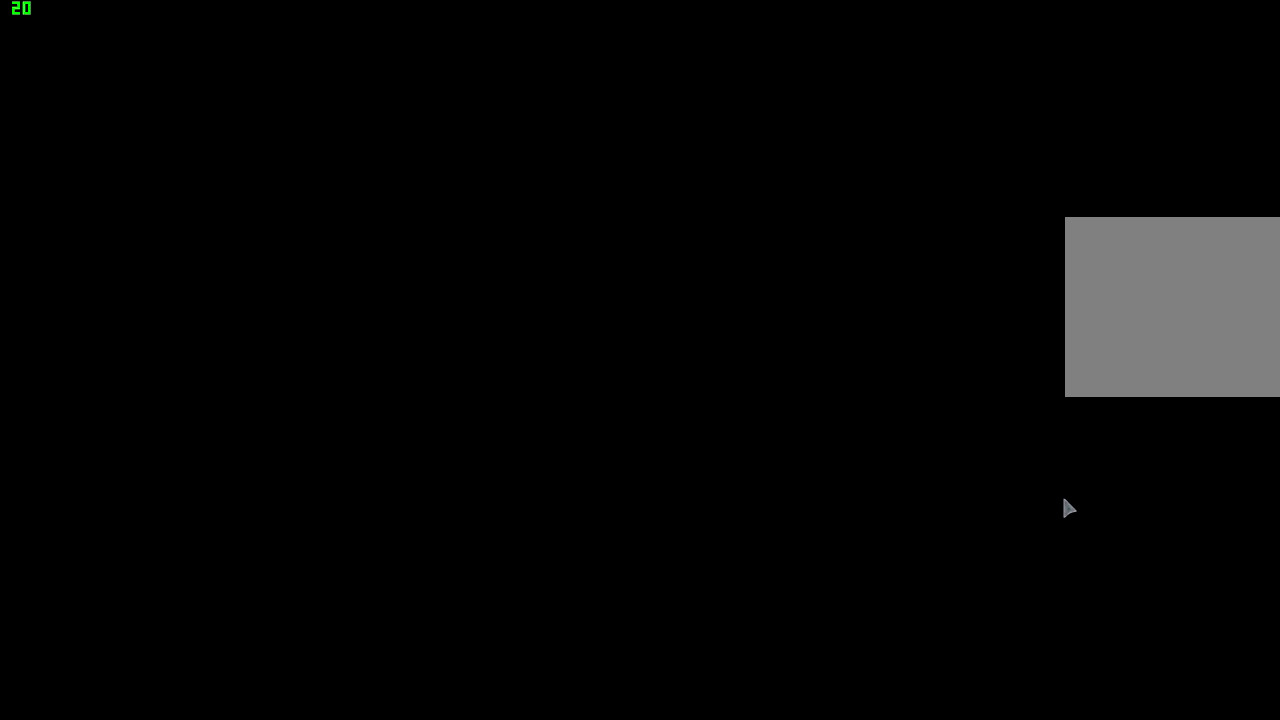
{"buttons": [], "left_stick": "center", "right_stick": "center", "events": []}
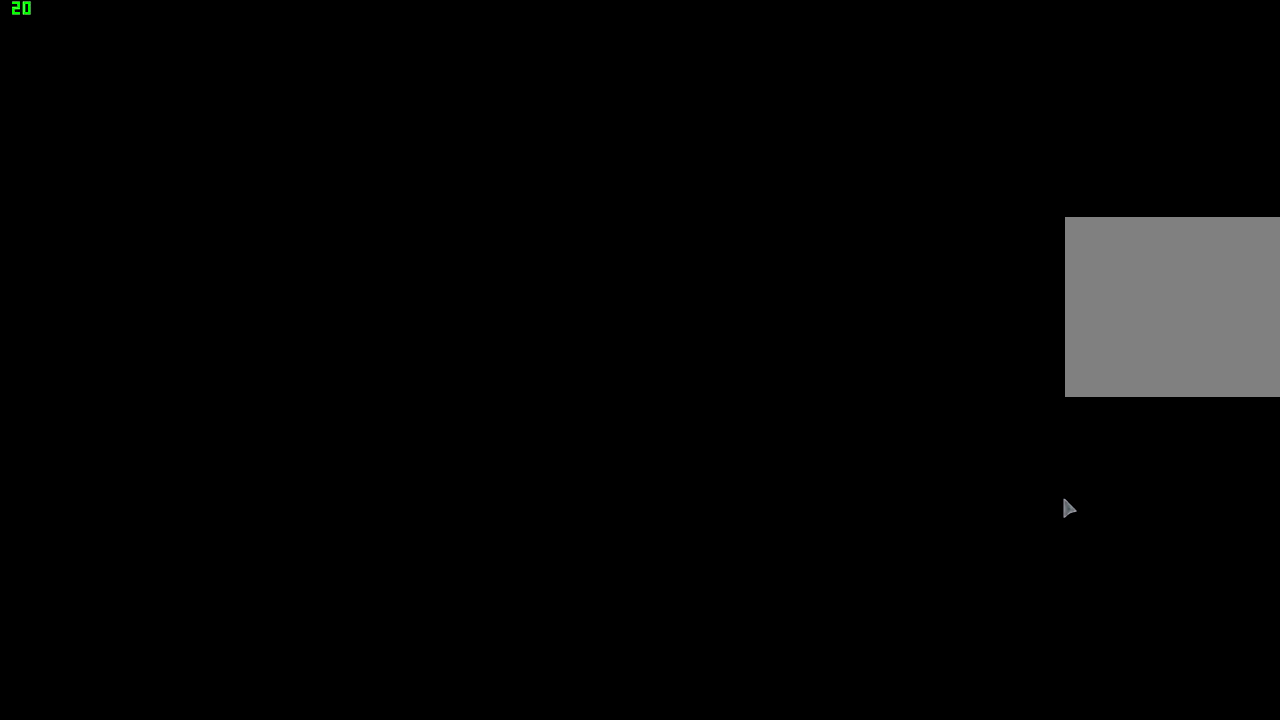
{"buttons": [], "left_stick": "center", "right_stick": "center", "events": []}
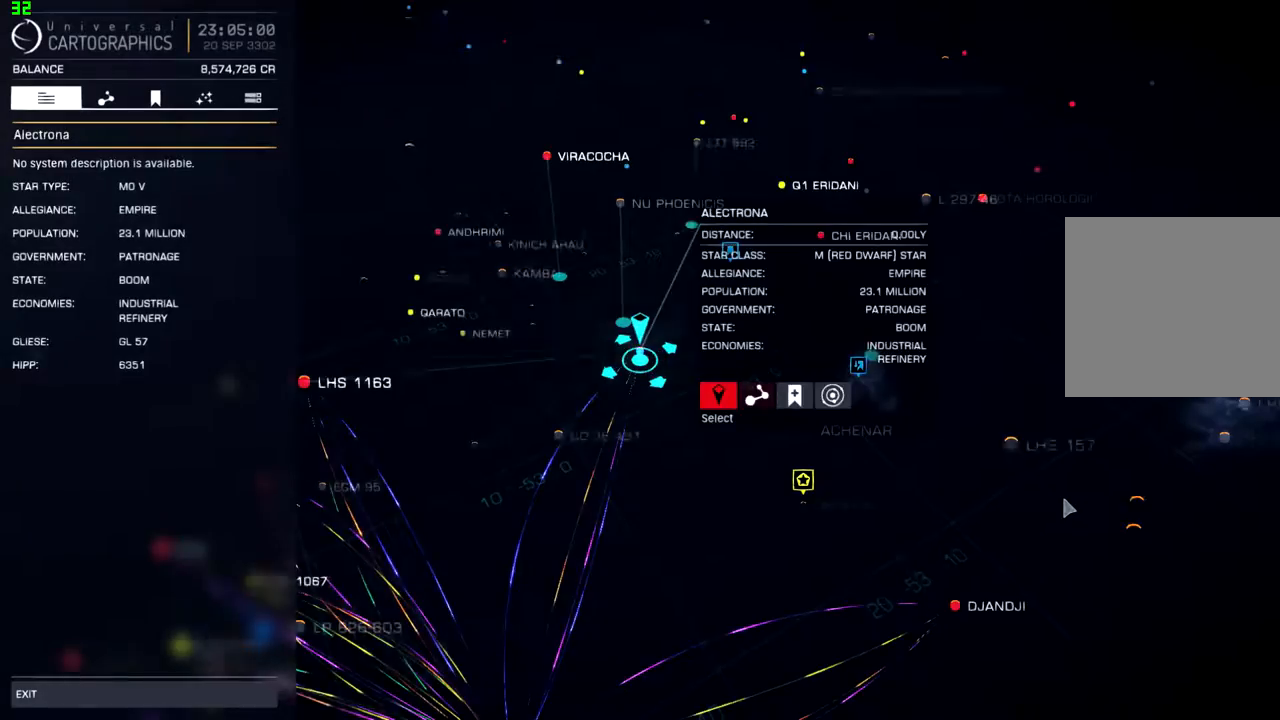
{"buttons": [], "left_stick": "left", "right_stick": "center", "events": [[100, "left_stick", "right"], [500, "left_stick", "left"]]}
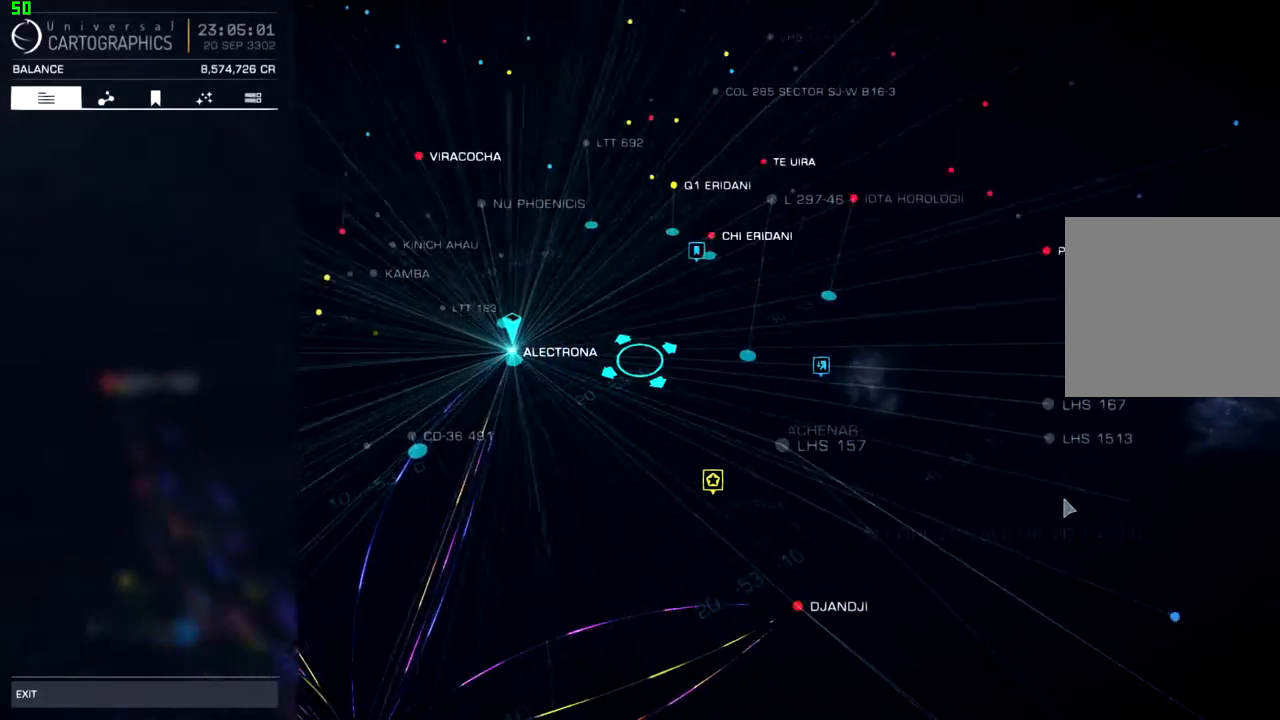
{"buttons": [], "left_stick": "center", "right_stick": "center", "events": [[300, "left_stick", "center"]]}
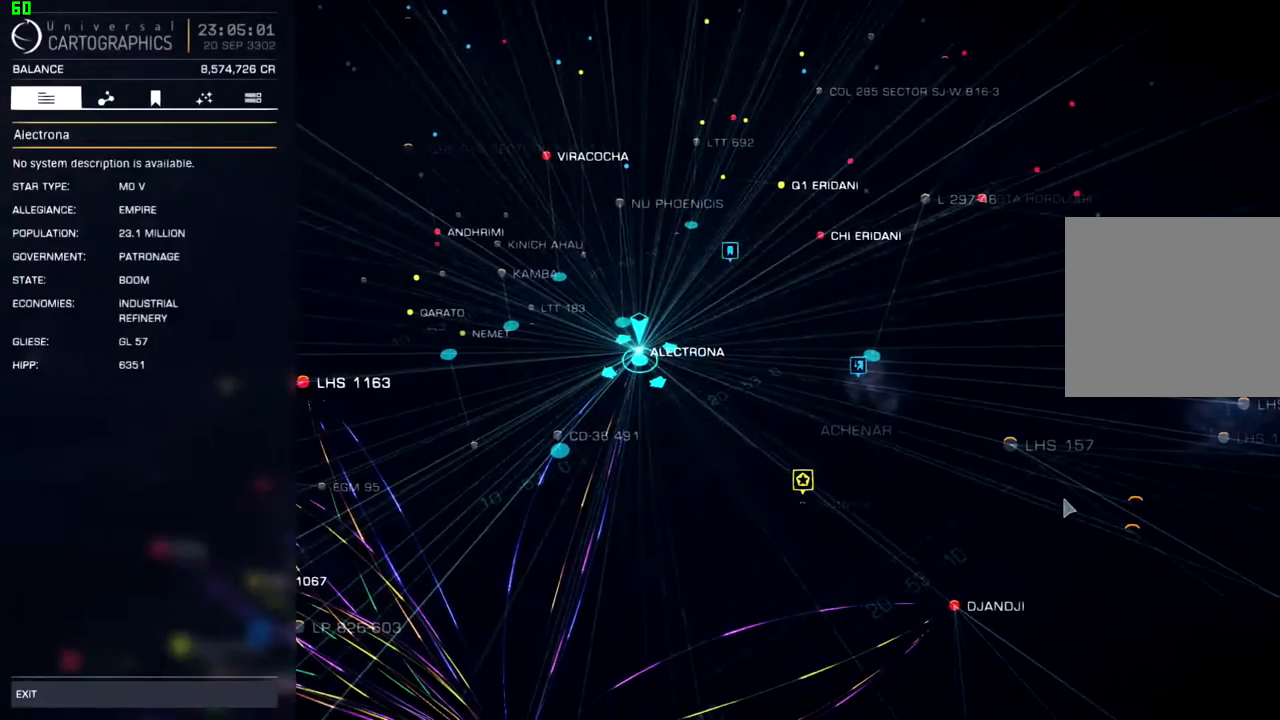
{"buttons": [], "left_stick": "center", "right_stick": "center", "events": []}
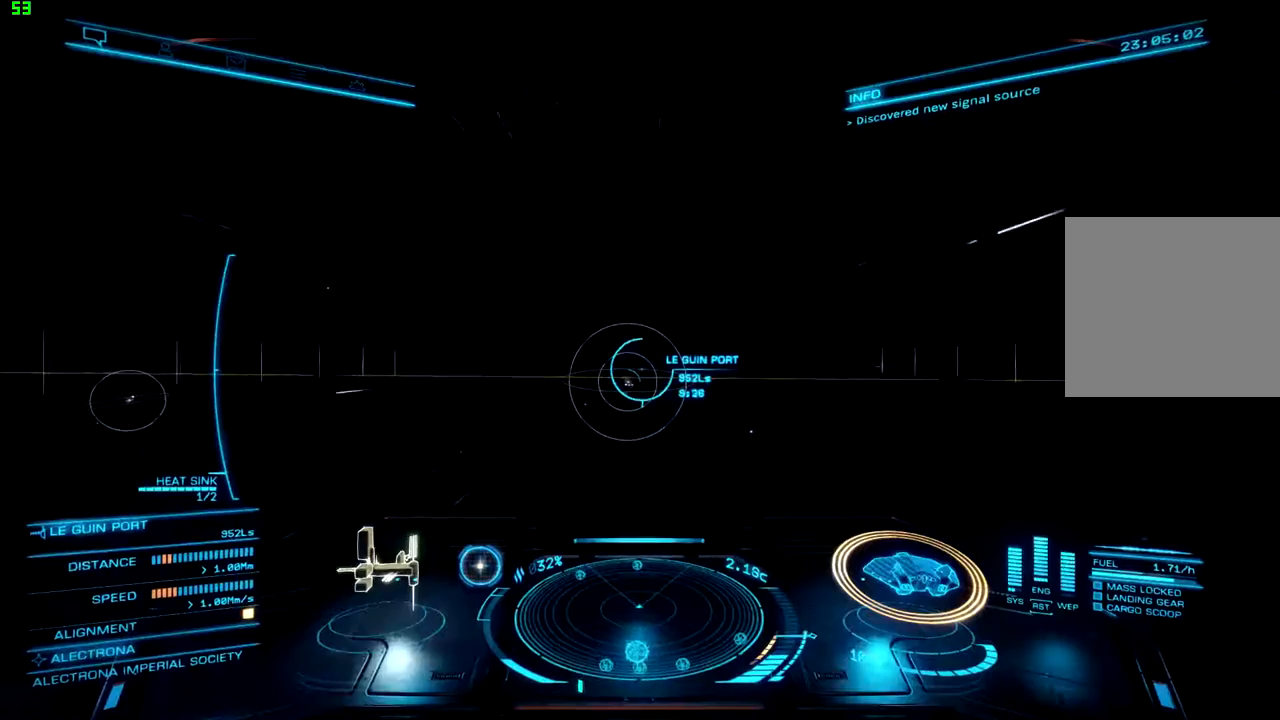
{"buttons": [], "left_stick": "center", "right_stick": "center", "events": [[267, "DPAD_RIGHT", "down"], [433, "DPAD_RIGHT", "up"]]}
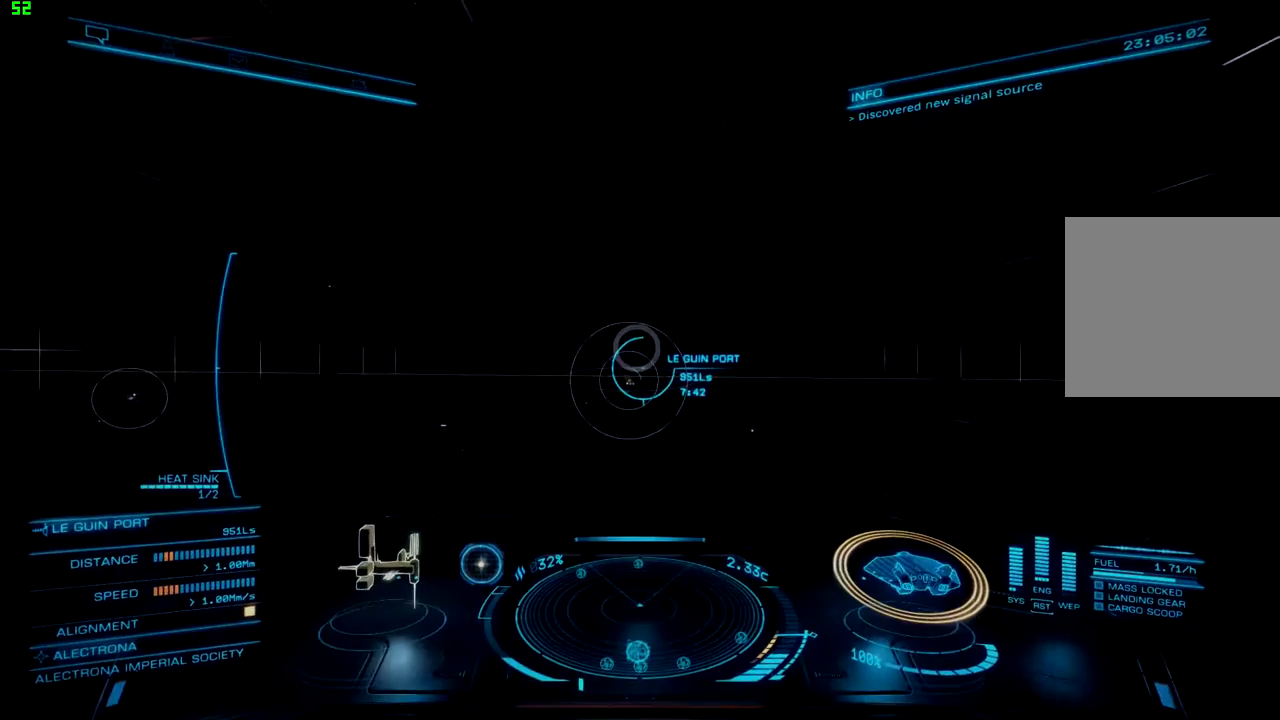
{"buttons": [], "left_stick": "center", "right_stick": "center", "events": []}
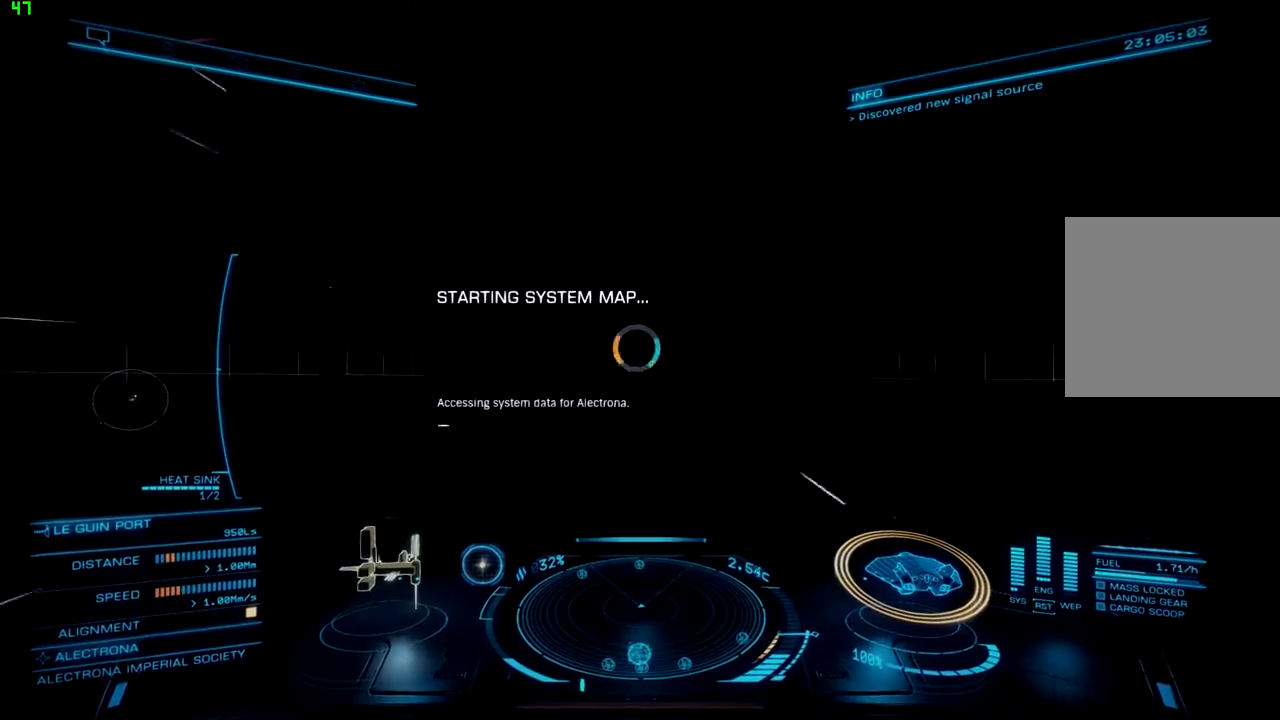
{"buttons": [], "left_stick": "center", "right_stick": "center", "events": []}
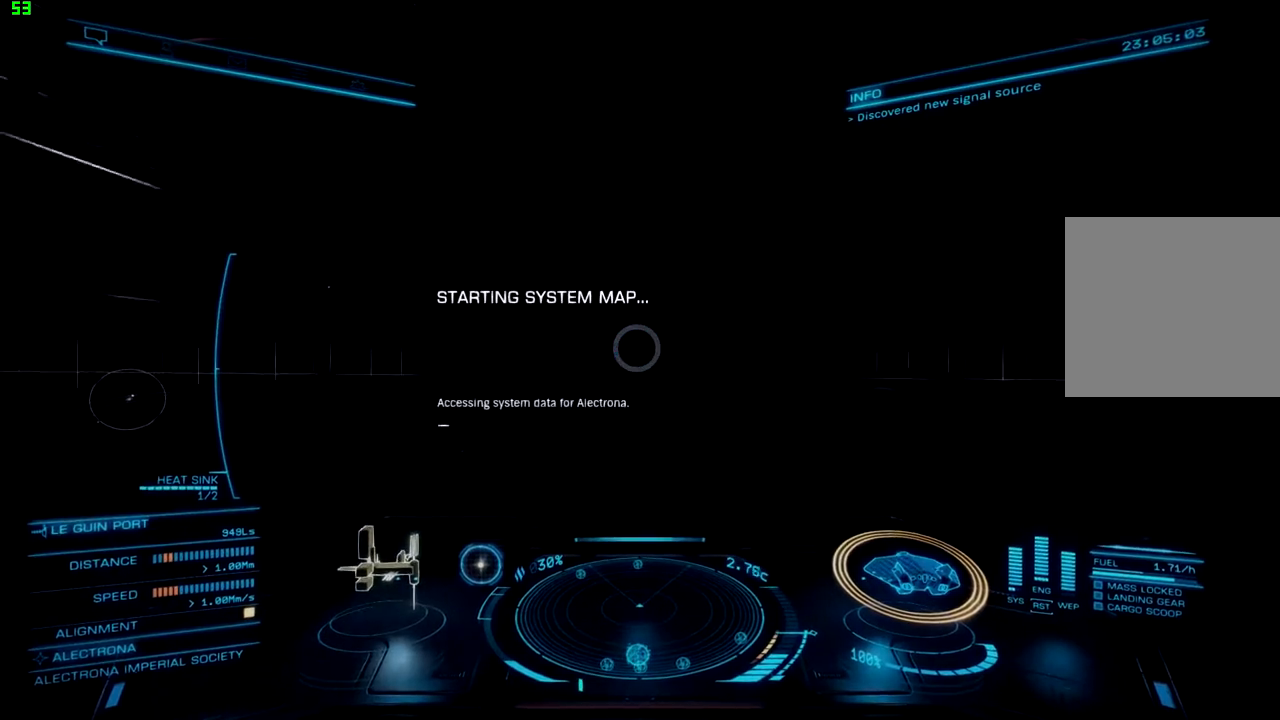
{"buttons": [], "left_stick": "center", "right_stick": "center", "events": []}
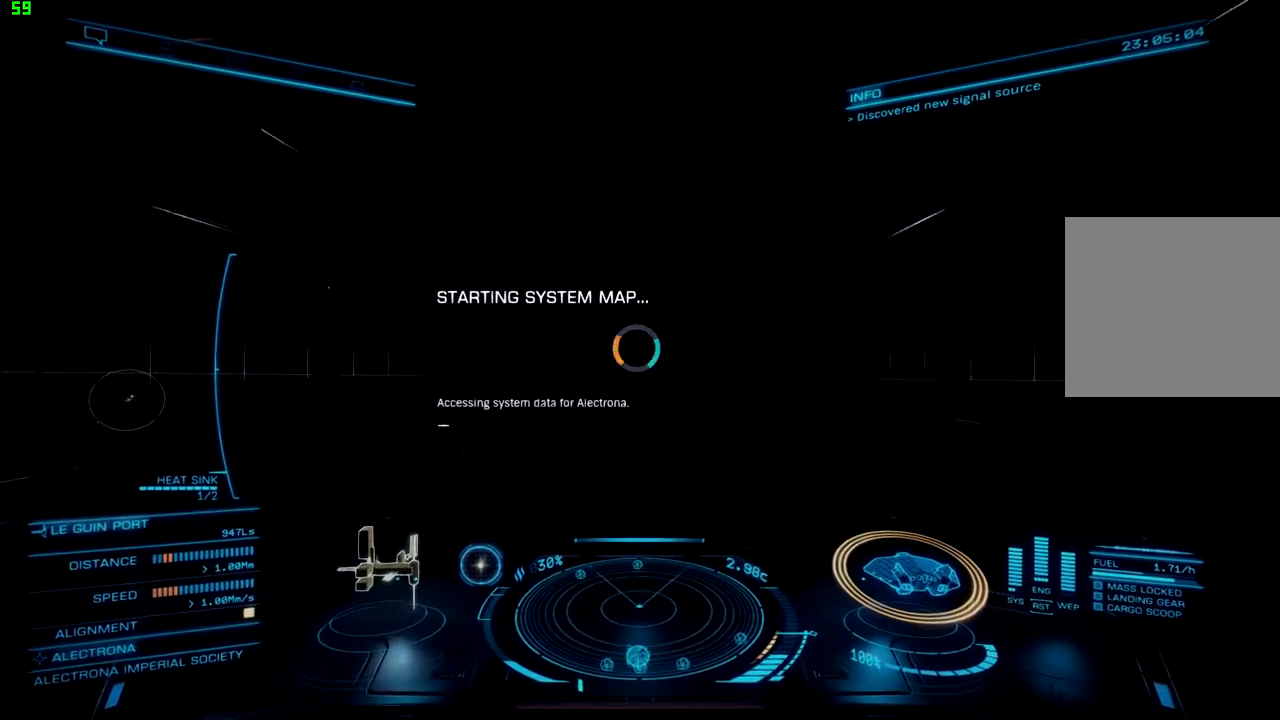
{"buttons": [], "left_stick": "center", "right_stick": "center", "events": []}
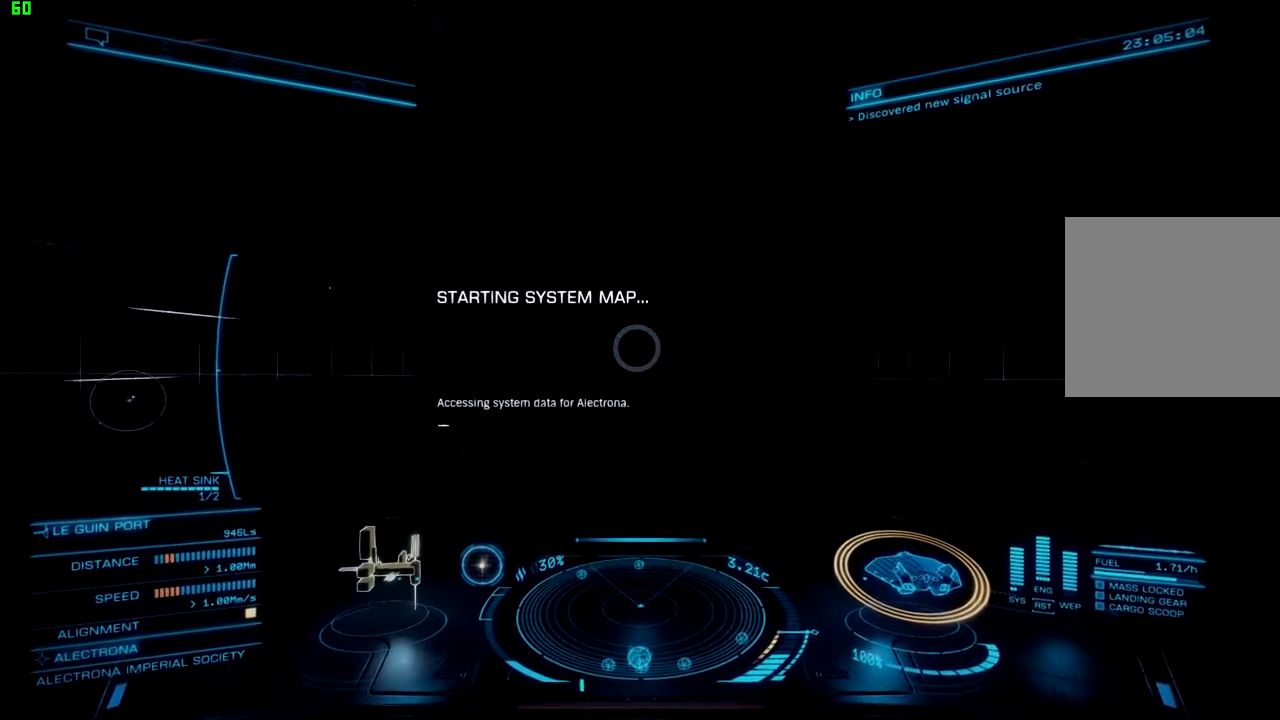
{"buttons": [], "left_stick": "center", "right_stick": "center", "events": []}
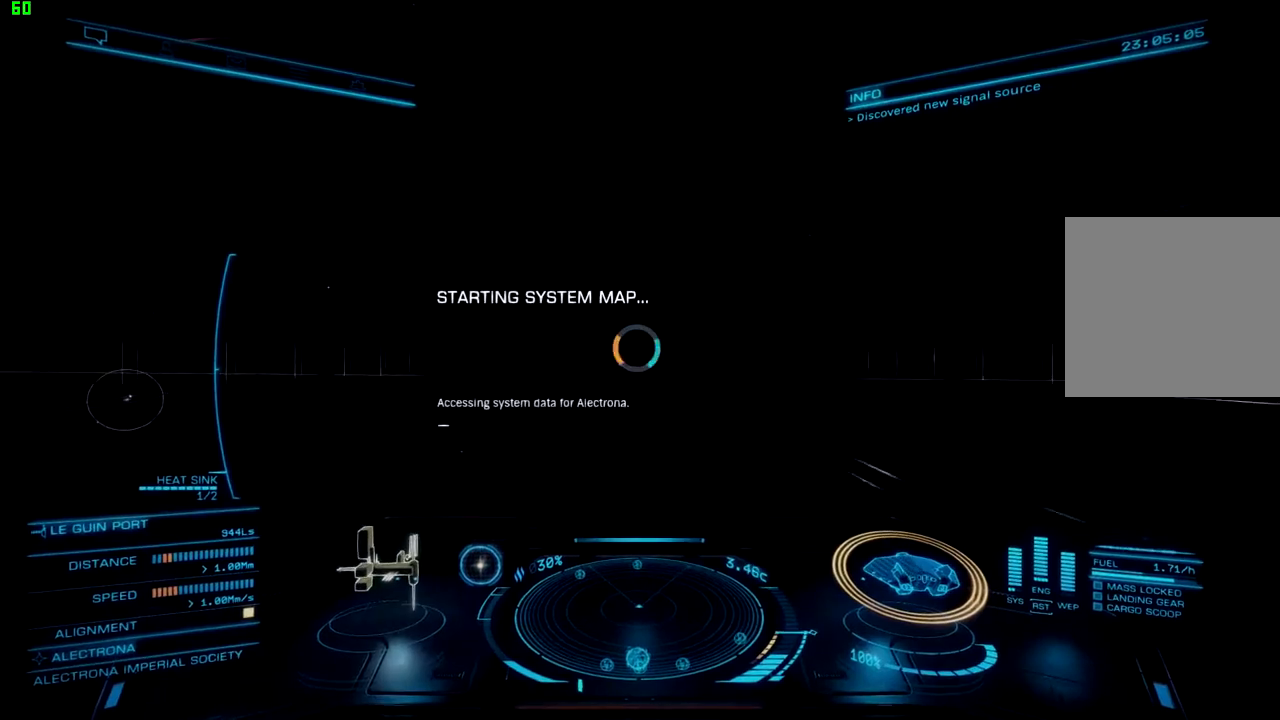
{"buttons": [], "left_stick": "center", "right_stick": "center", "events": []}
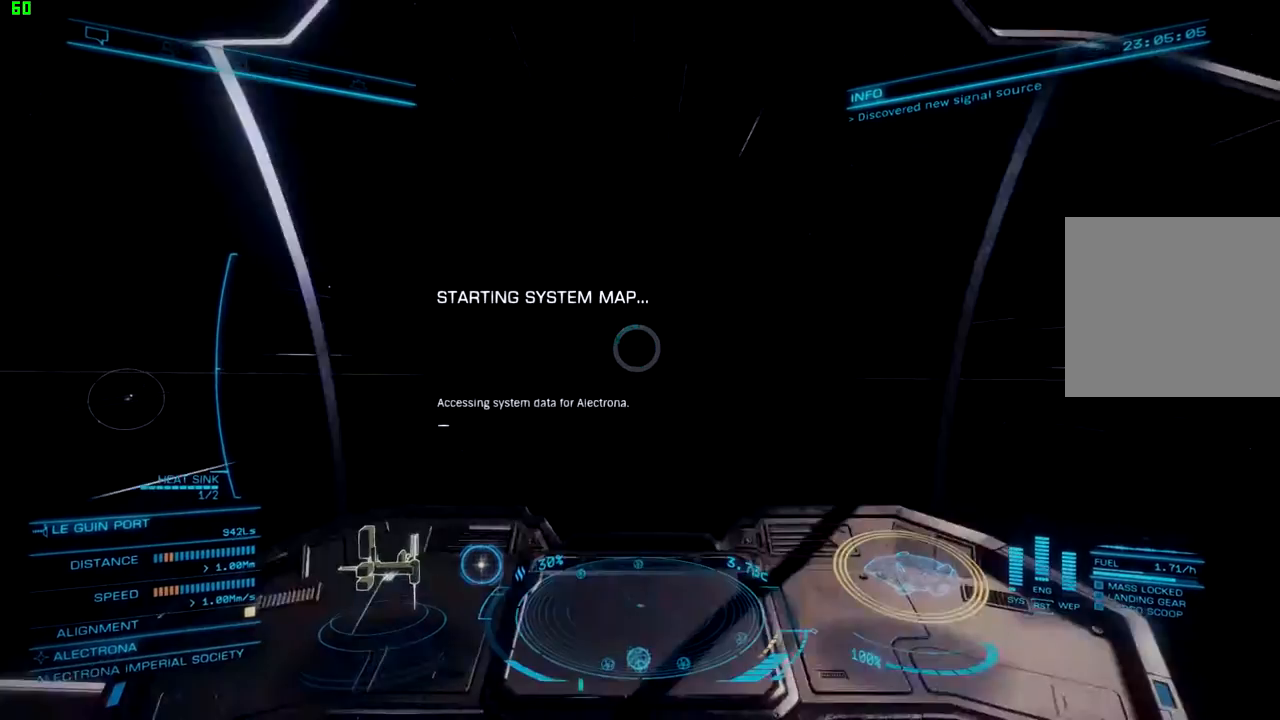
{"buttons": [], "left_stick": "right", "right_stick": "center", "events": [[367, "left_stick", "right"]]}
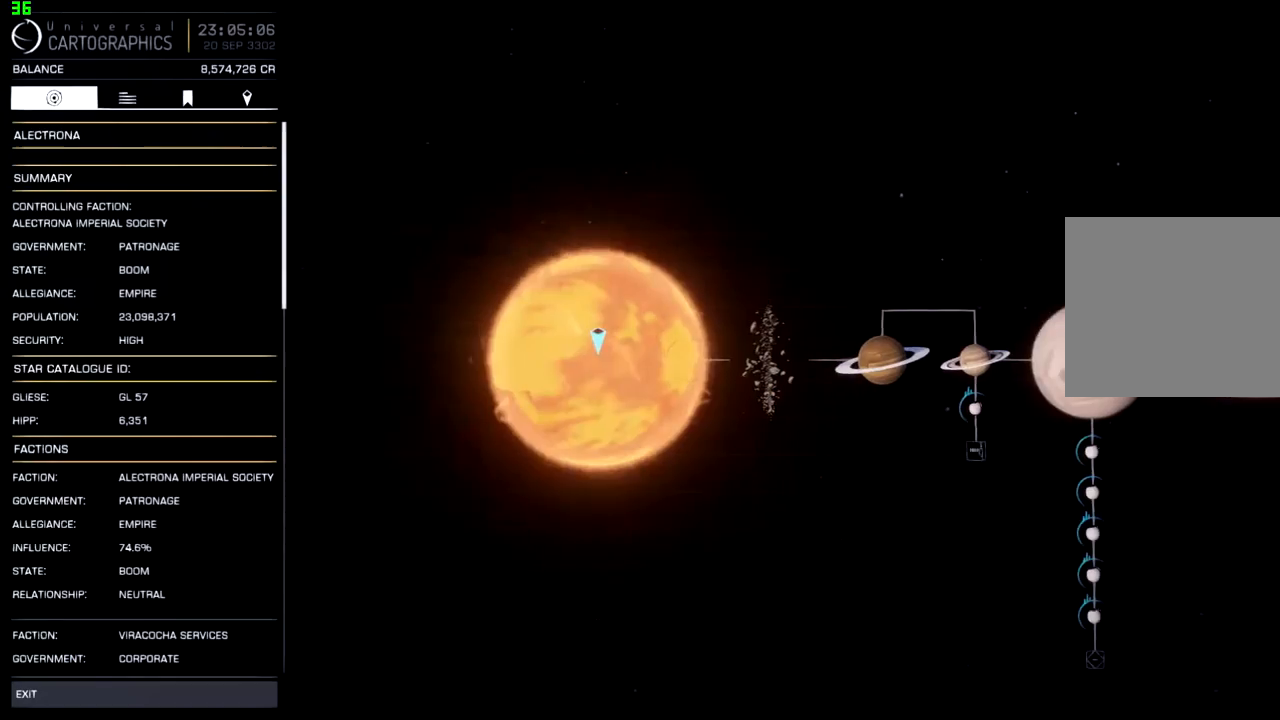
{"buttons": ["L2"], "left_stick": "right", "right_stick": "center", "events": [[267, "L2", "down"]]}
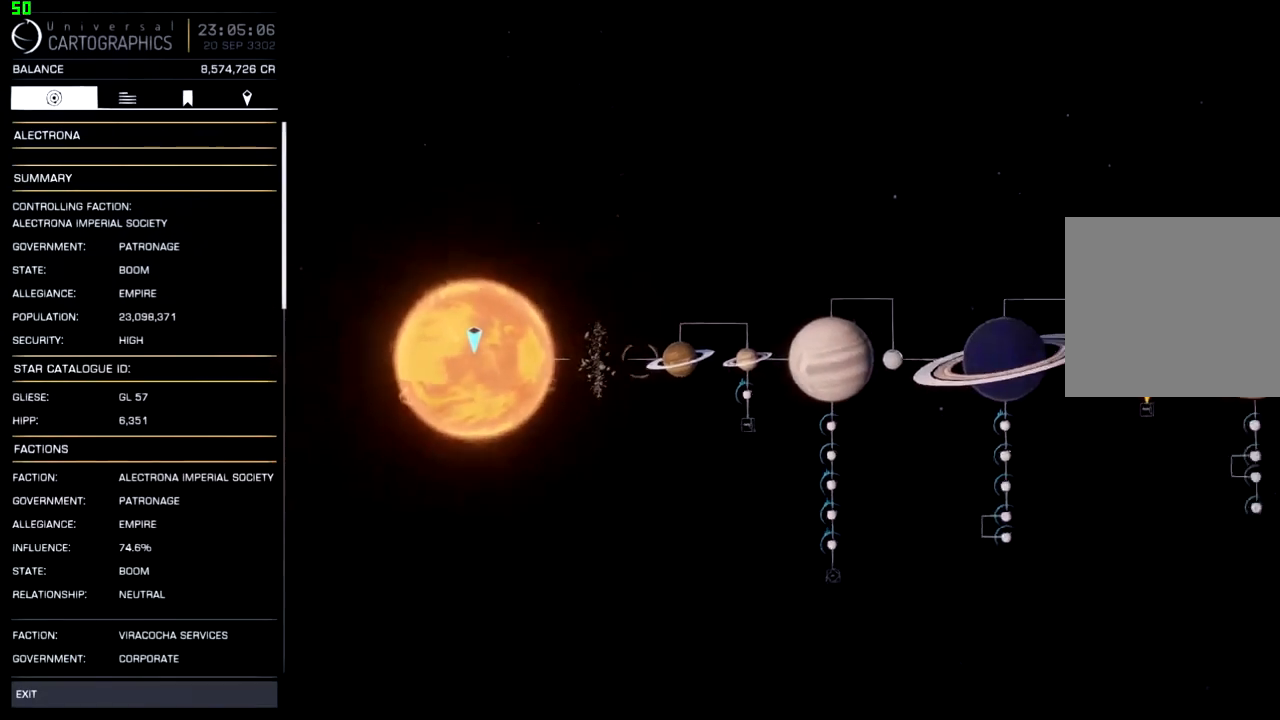
{"buttons": [], "left_stick": "down-right", "right_stick": "center", "events": [[67, "L2", "up"], [100, "left_stick", "down-right"]]}
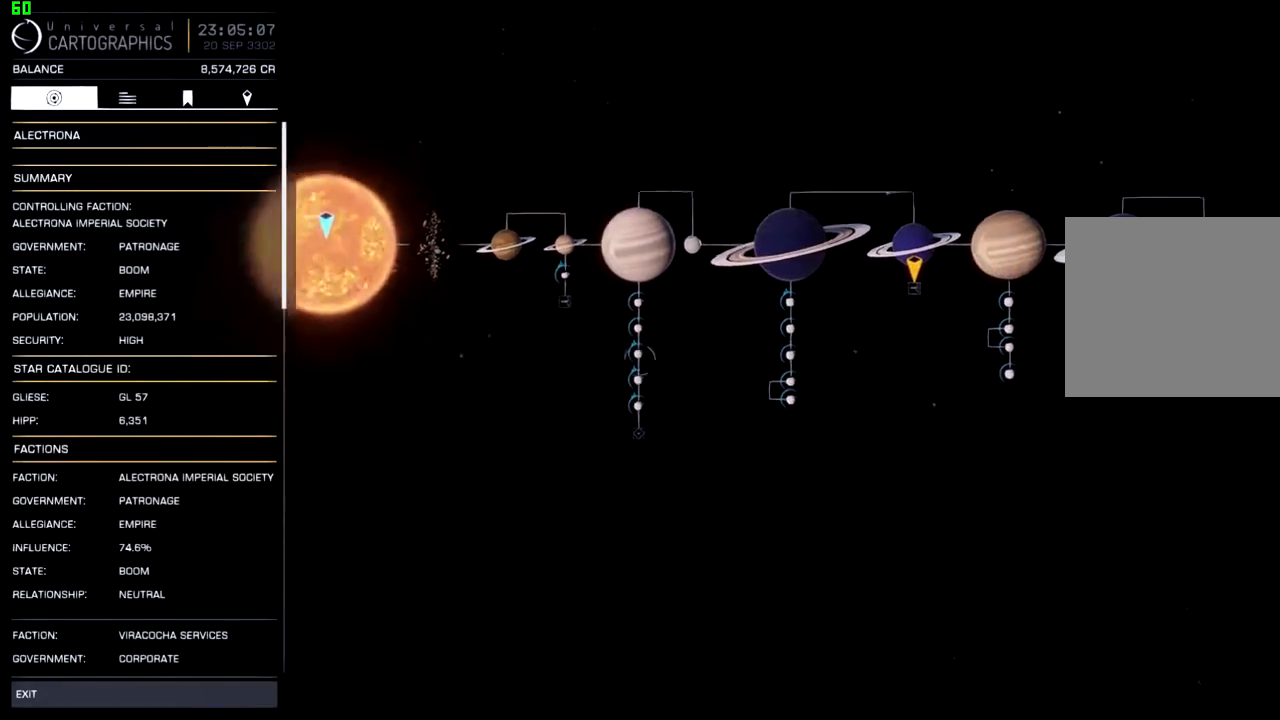
{"buttons": [], "left_stick": "up-right", "right_stick": "center", "events": [[67, "left_stick", "right"], [200, "left_stick", "up-right"]]}
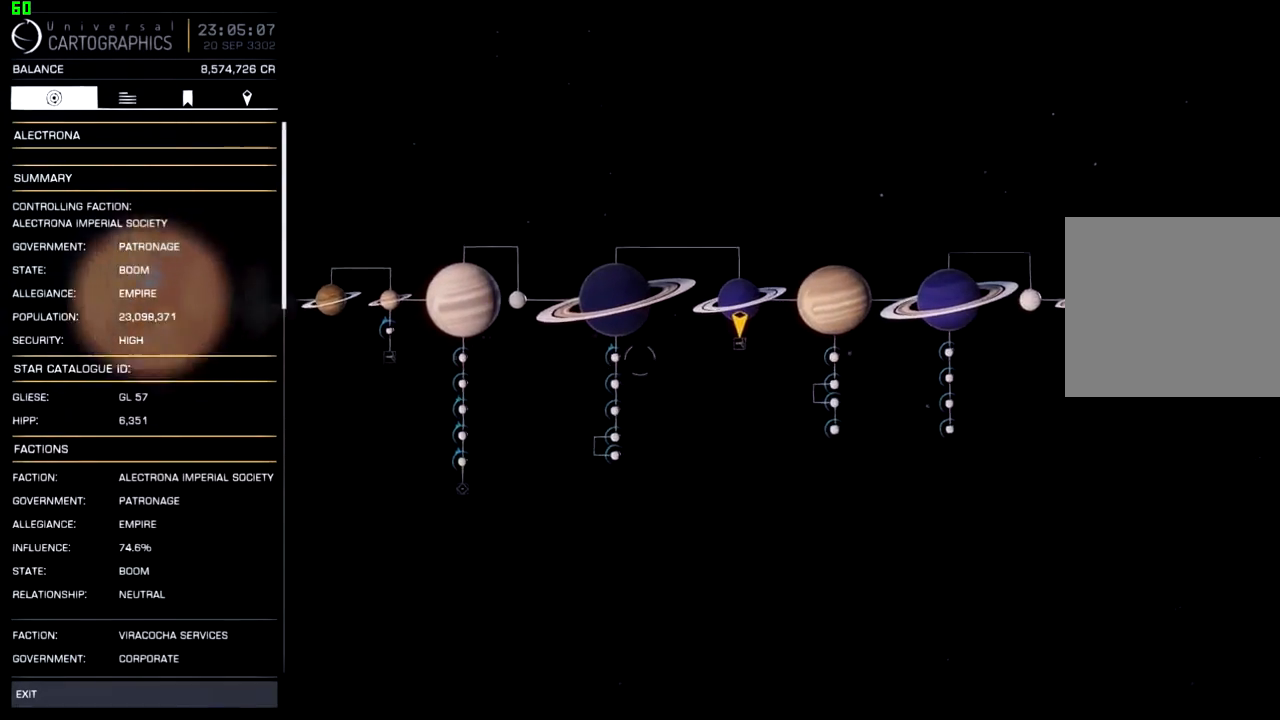
{"buttons": ["R2"], "left_stick": "center", "right_stick": "center", "events": [[67, "left_stick", "right"], [333, "R2", "down"], [333, "left_stick", "center"]]}
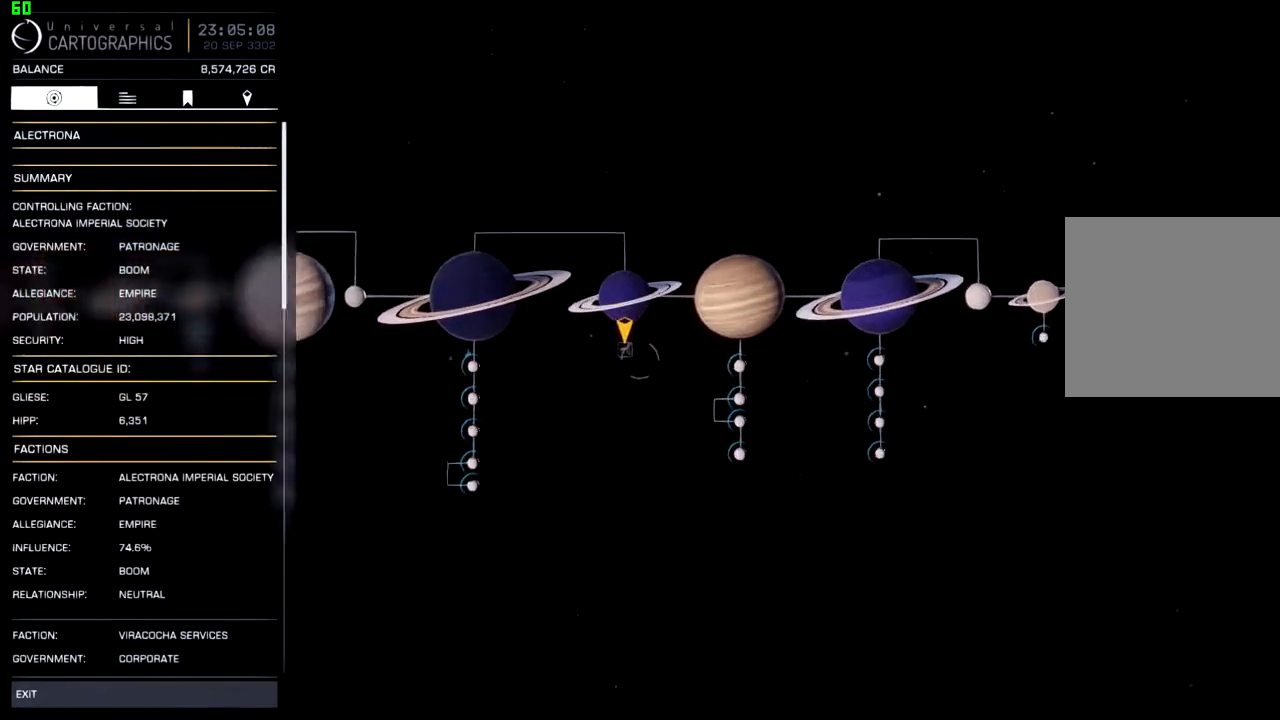
{"buttons": [], "left_stick": "center", "right_stick": "center", "events": [[233, "left_stick", "up-left"], [333, "R2", "up"], [333, "left_stick", "center"]]}
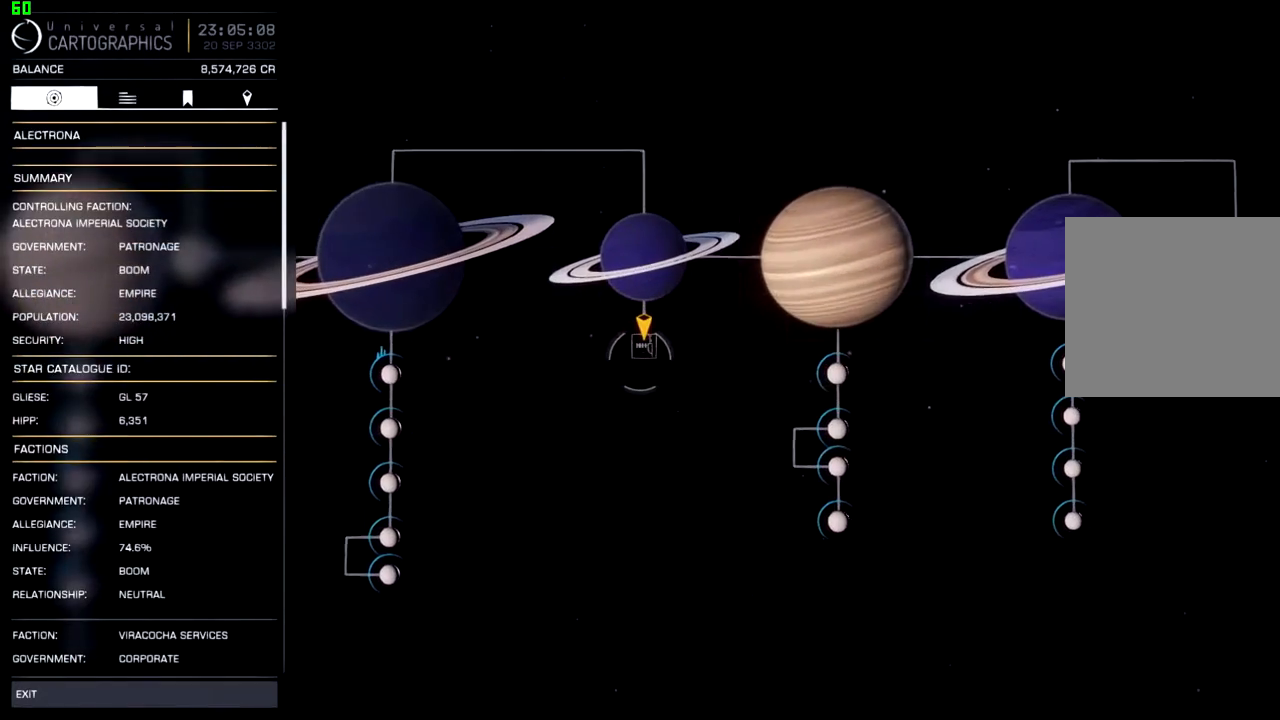
{"buttons": [], "left_stick": "center", "right_stick": "center", "events": [[167, "left_stick", "up"], [367, "left_stick", "center"]]}
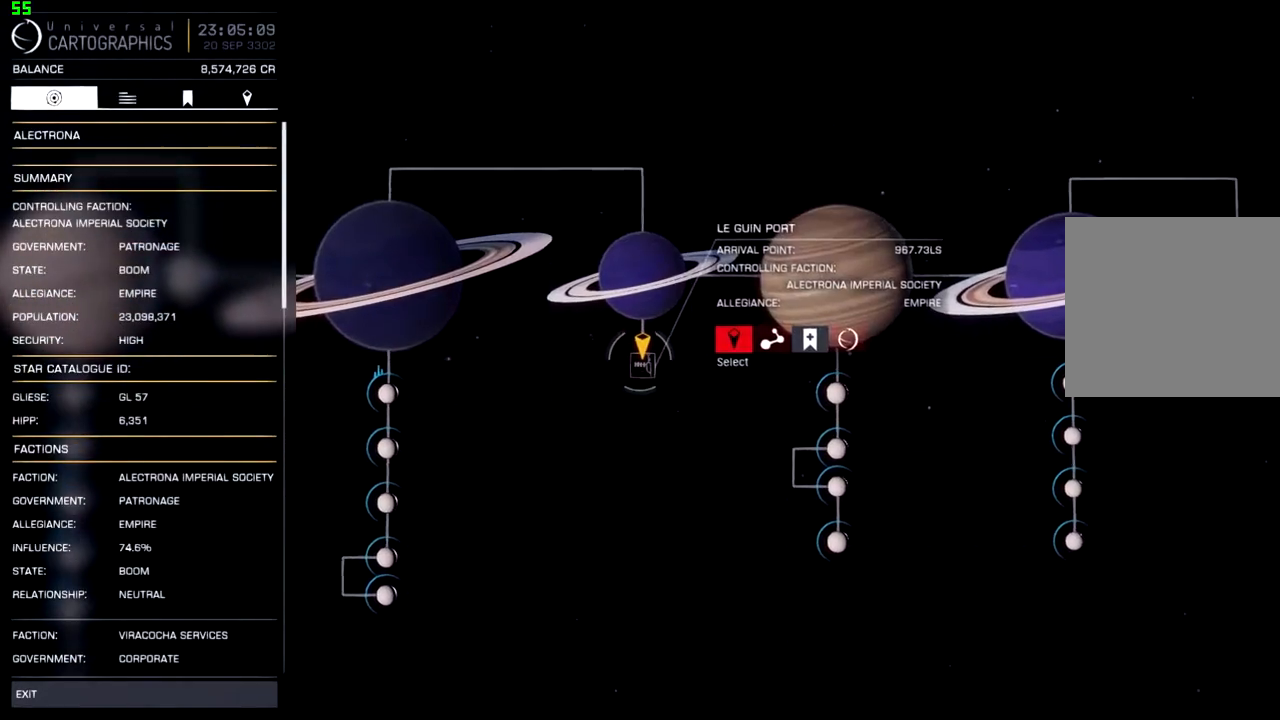
{"buttons": [], "left_stick": "center", "right_stick": "center", "events": []}